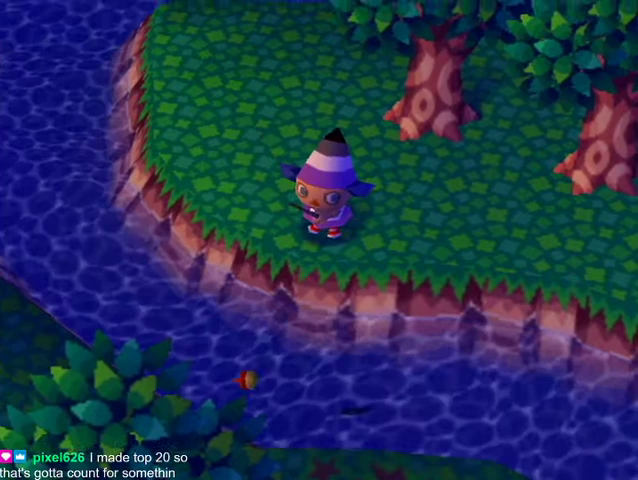
Gameplay with a controller (Nintendo layout); each line is a JSON object with the inputs held at the frame after it. "events" lists button and stick changes between this image and that frame as [ms after this image, input, new state], when the widget could be followed in between. Not read: L3 R3 Z.
{"buttons": [], "left_stick": "center", "right_stick": "center", "events": []}
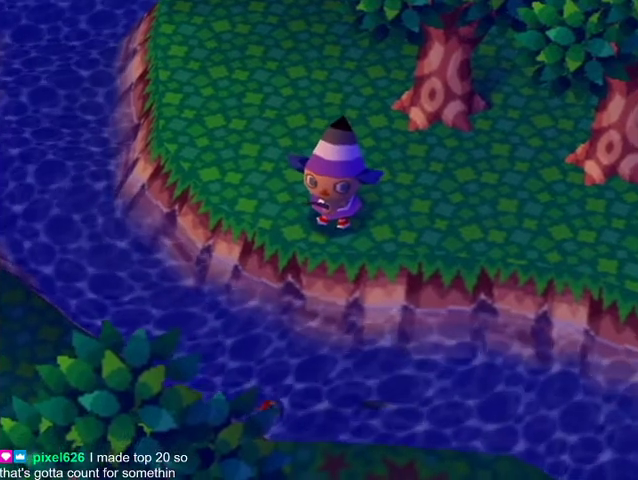
{"buttons": [], "left_stick": "center", "right_stick": "center", "events": []}
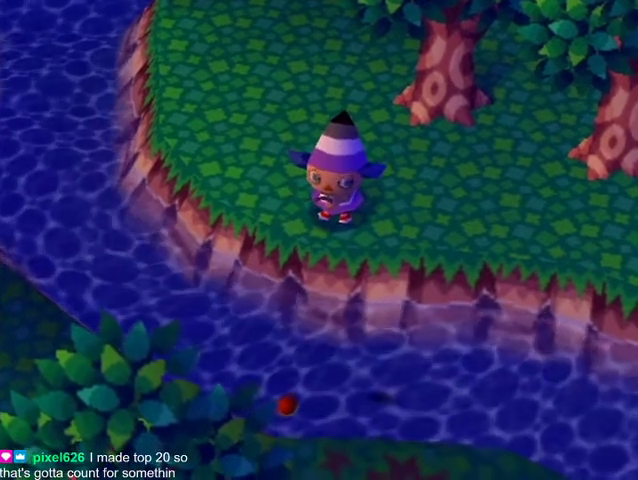
{"buttons": [], "left_stick": "center", "right_stick": "center", "events": []}
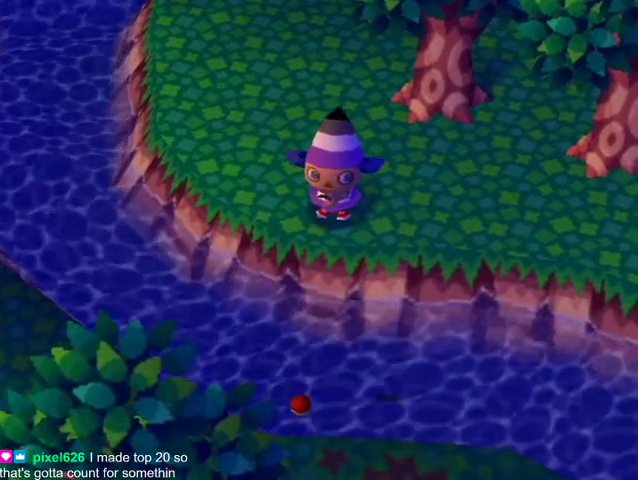
{"buttons": [], "left_stick": "center", "right_stick": "center", "events": []}
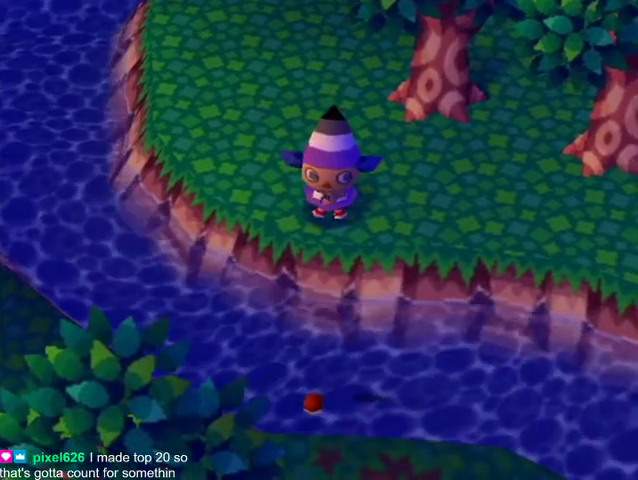
{"buttons": [], "left_stick": "center", "right_stick": "center", "events": []}
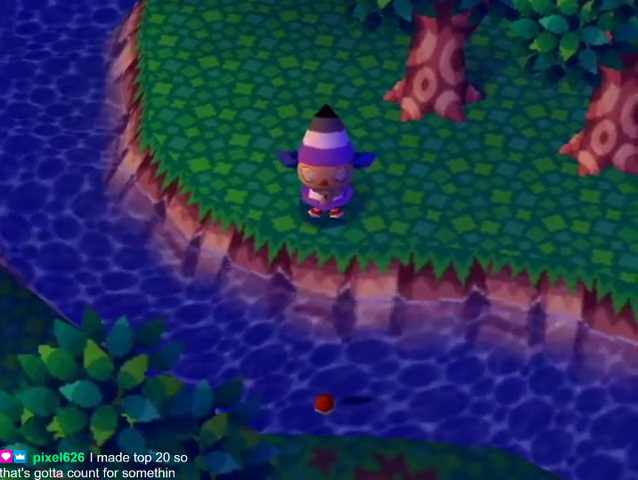
{"buttons": [], "left_stick": "center", "right_stick": "center", "events": []}
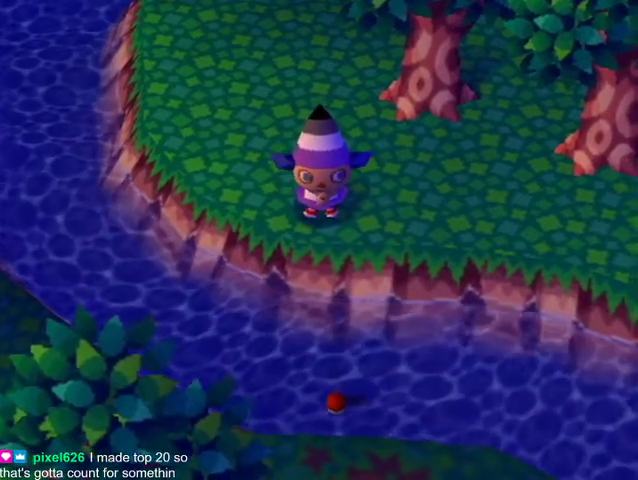
{"buttons": [], "left_stick": "center", "right_stick": "center", "events": []}
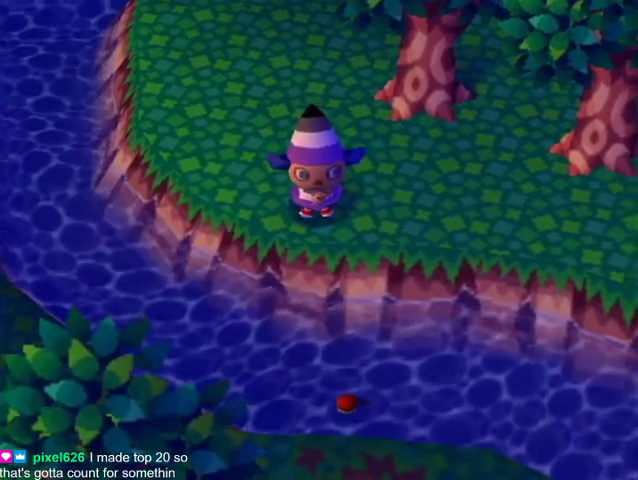
{"buttons": ["A"], "left_stick": "center", "right_stick": "center", "events": [[333, "A", "down"], [400, "A", "up"], [467, "A", "down"]]}
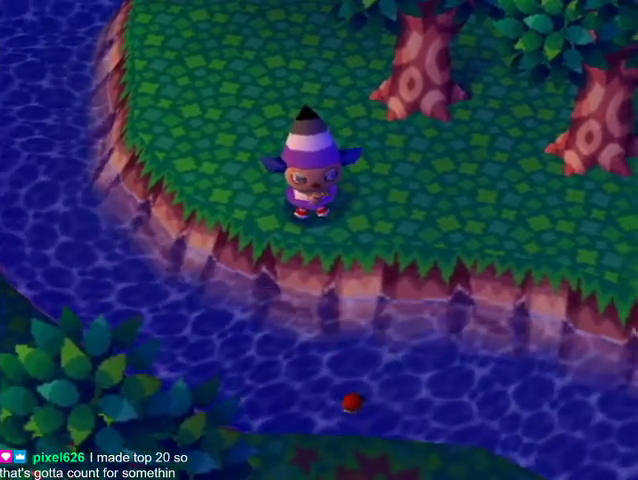
{"buttons": [], "left_stick": "right", "right_stick": "center", "events": [[100, "A", "up"], [400, "left_stick", "right"]]}
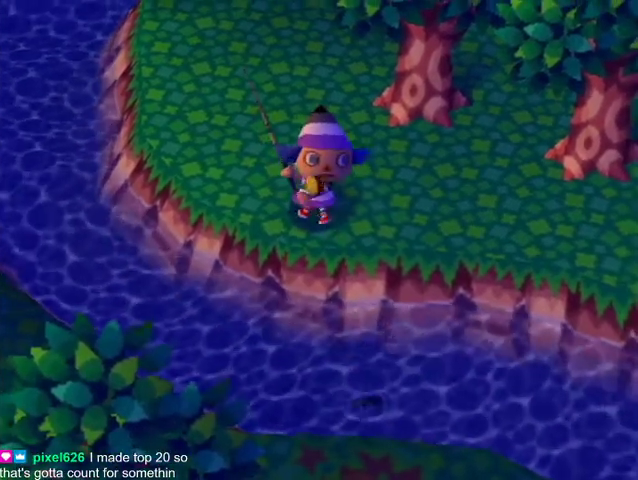
{"buttons": [], "left_stick": "right", "right_stick": "center", "events": []}
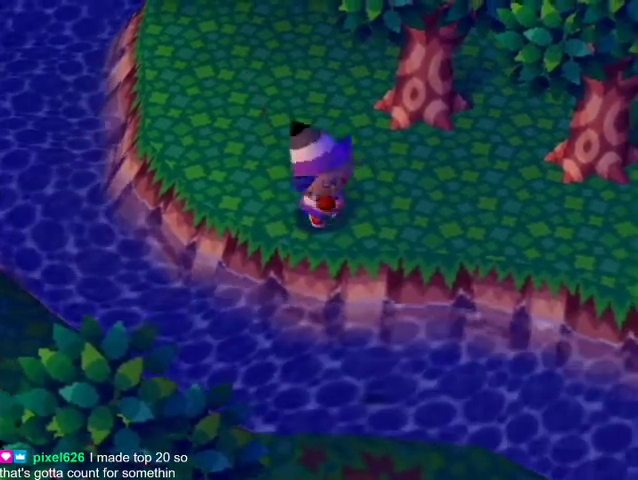
{"buttons": ["A"], "left_stick": "center", "right_stick": "center", "events": [[333, "left_stick", "down-left"], [467, "A", "down"], [500, "left_stick", "center"]]}
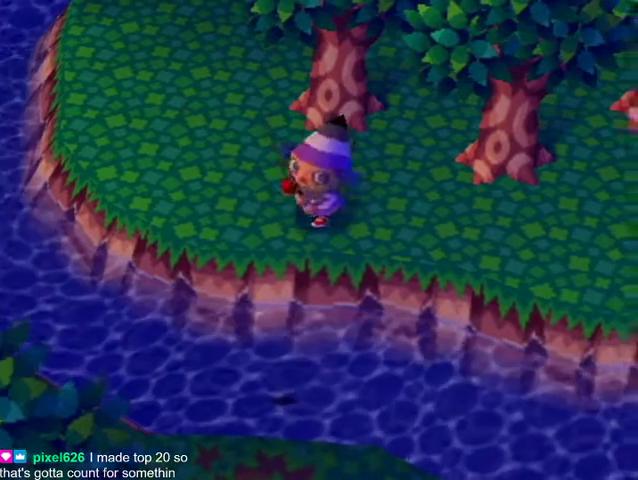
{"buttons": [], "left_stick": "center", "right_stick": "center", "events": [[100, "A", "up"]]}